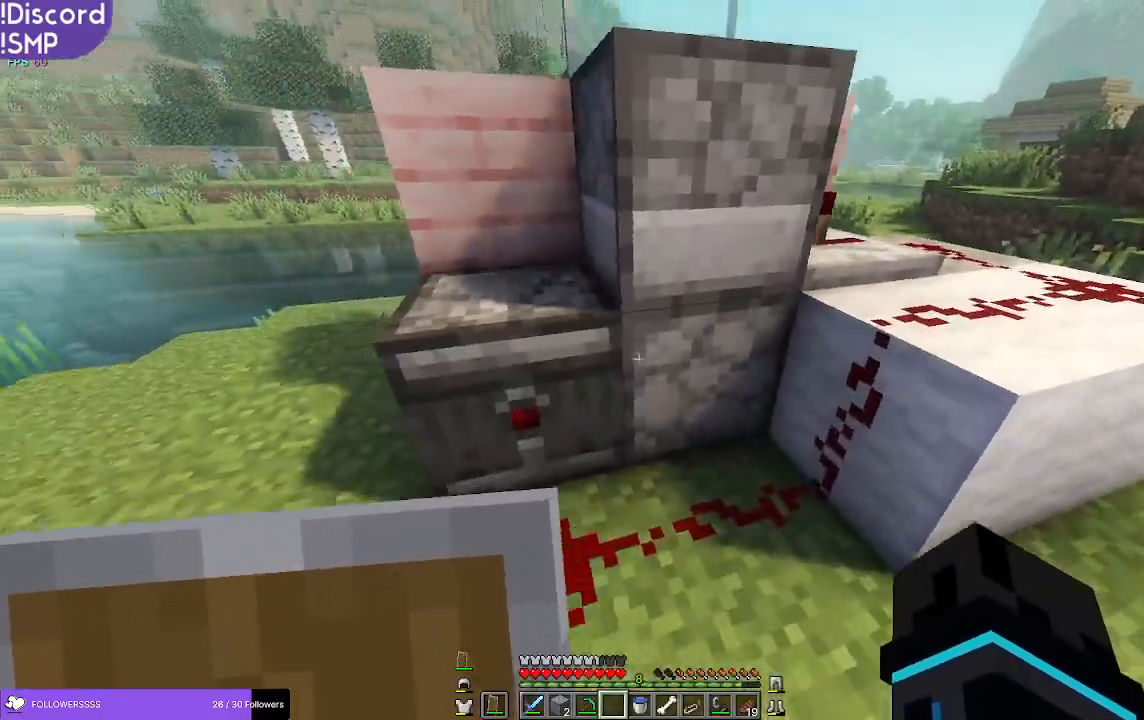
Gameplay with keyboard and mouse; each line is a JSON object with the keys and mouse buttons held at the frame after it. "events" lists presses ("down") and releases ("up") of "a", "d", "s", "w", "mouse_left" and "mouse_right" between this image and that frame as [ms after this image, input, new state], when the widget could be followed in between. "mouse_left", "mouse_right" = the "left", "right" buttons of the "mouse" list. No other keys are recorded. Fast repeated clicks can show as one long hold. Mouse movement is not recorded.
{"keys": ["a", "w"], "mouse": [], "events": [[116, "w", "down"]]}
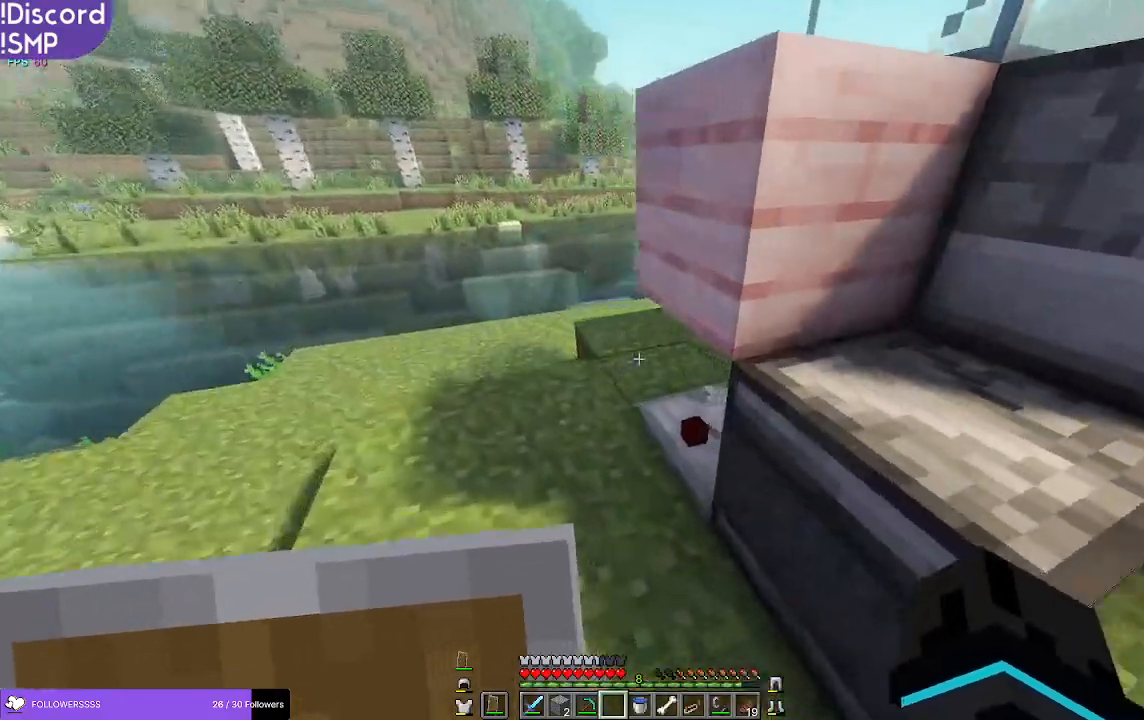
{"keys": ["a"], "mouse": [], "events": [[233, "w", "up"]]}
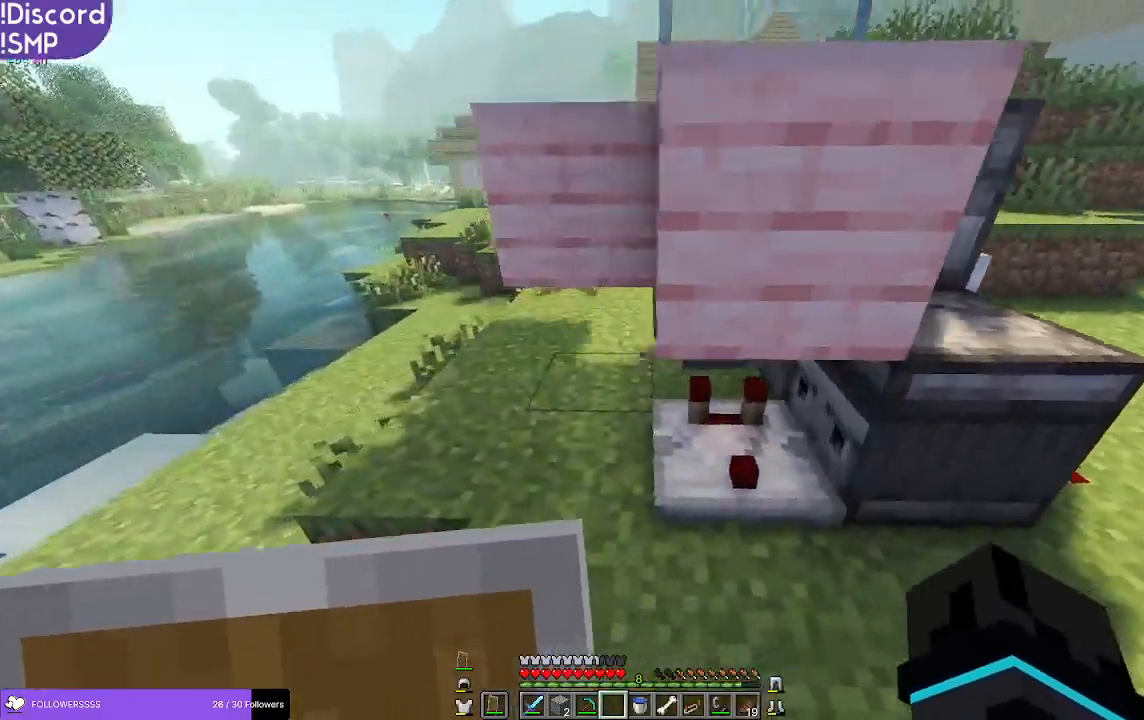
{"keys": ["w"], "mouse": [], "events": [[316, "a", "up"], [500, "w", "down"]]}
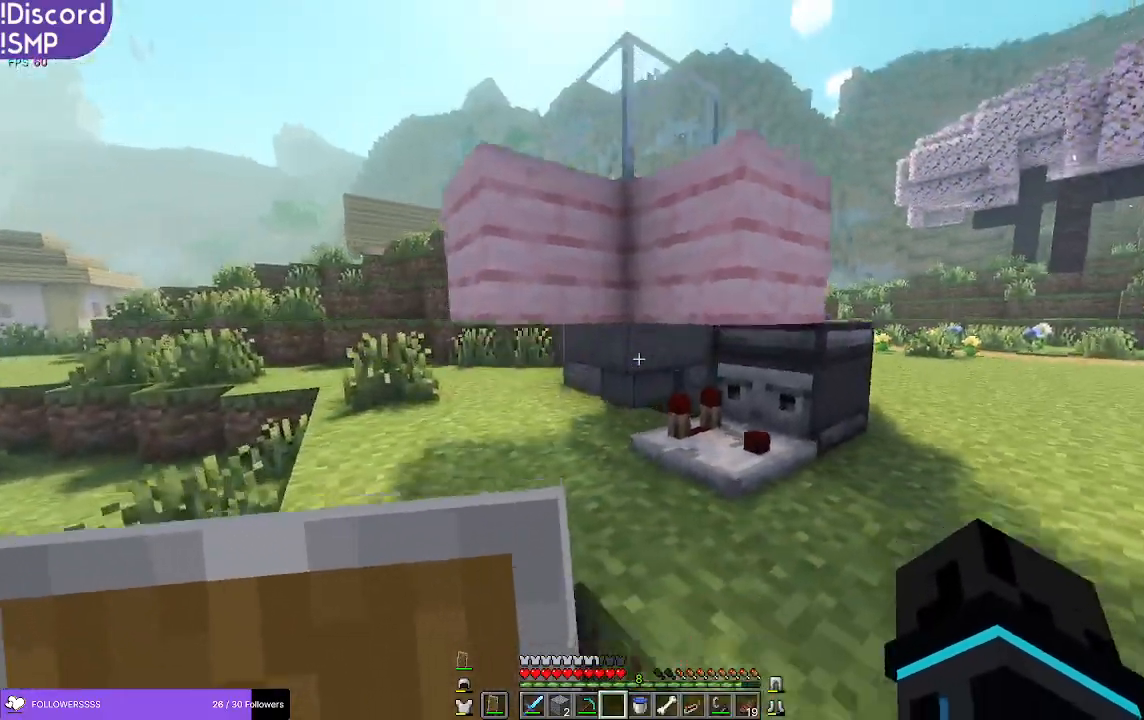
{"keys": [], "mouse": [], "events": [[100, "w", "up"]]}
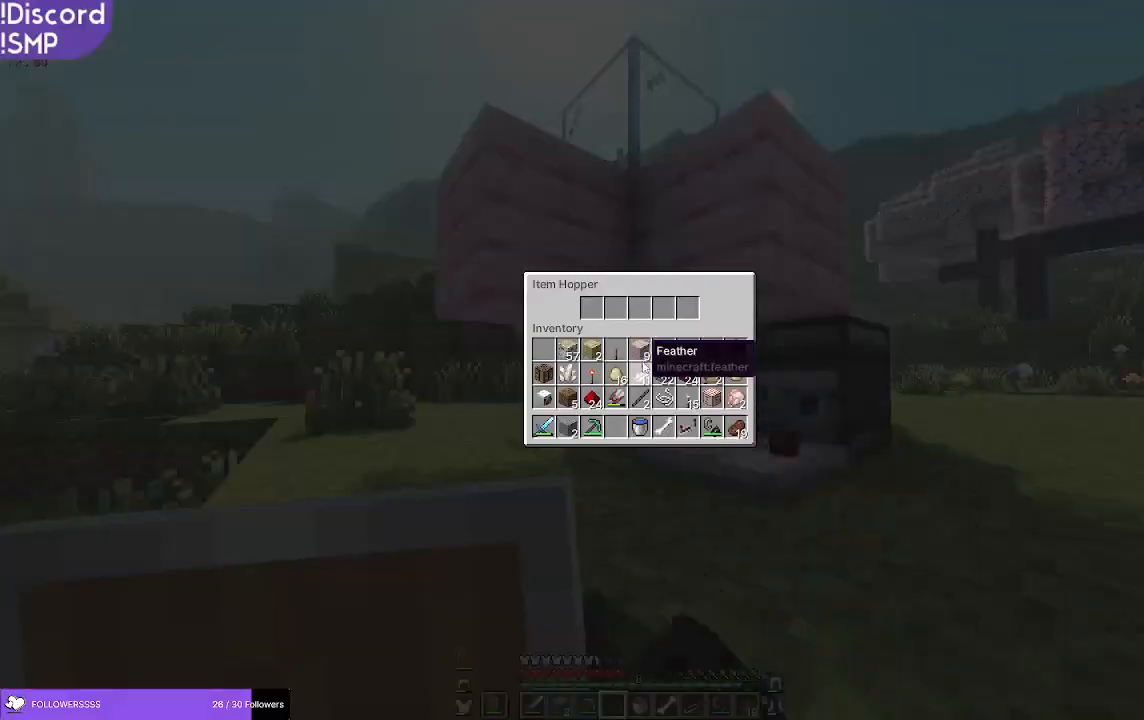
{"keys": [], "mouse": [], "events": []}
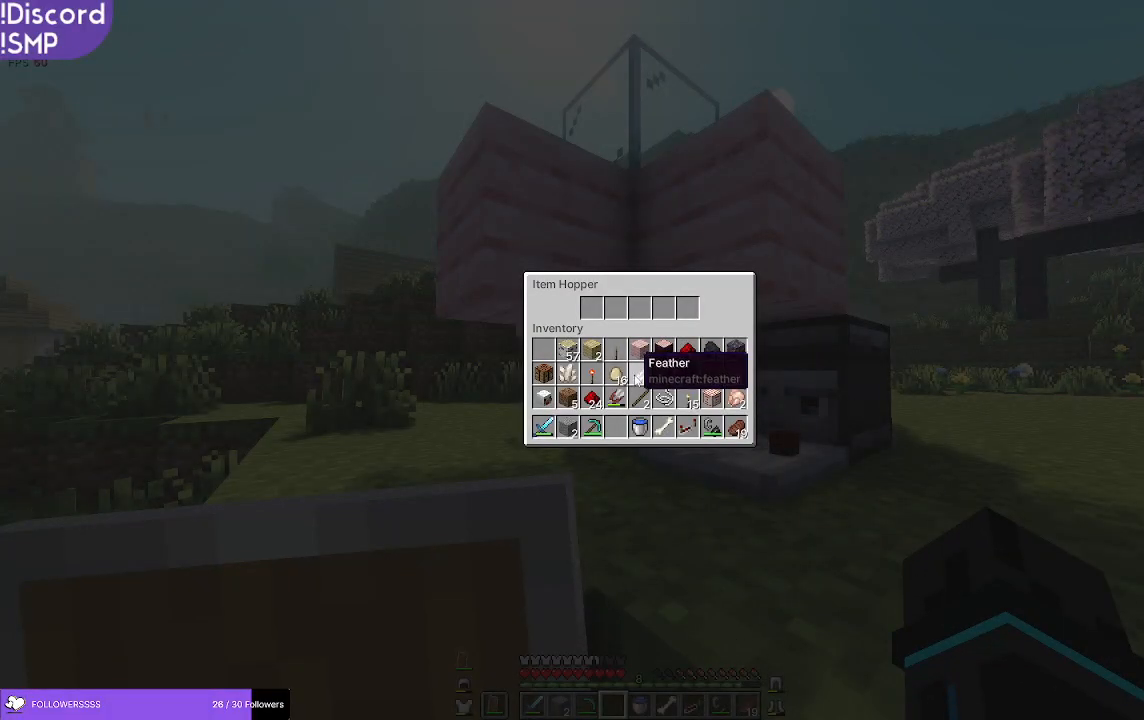
{"keys": [], "mouse": [], "events": []}
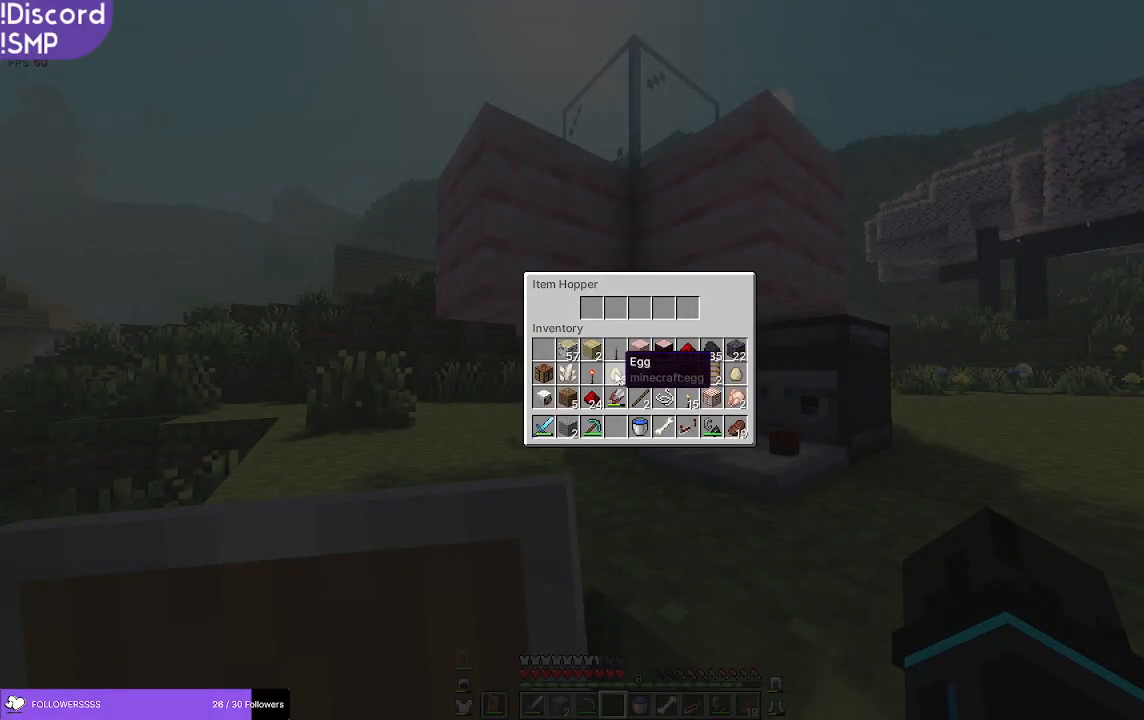
{"keys": [], "mouse": [], "events": []}
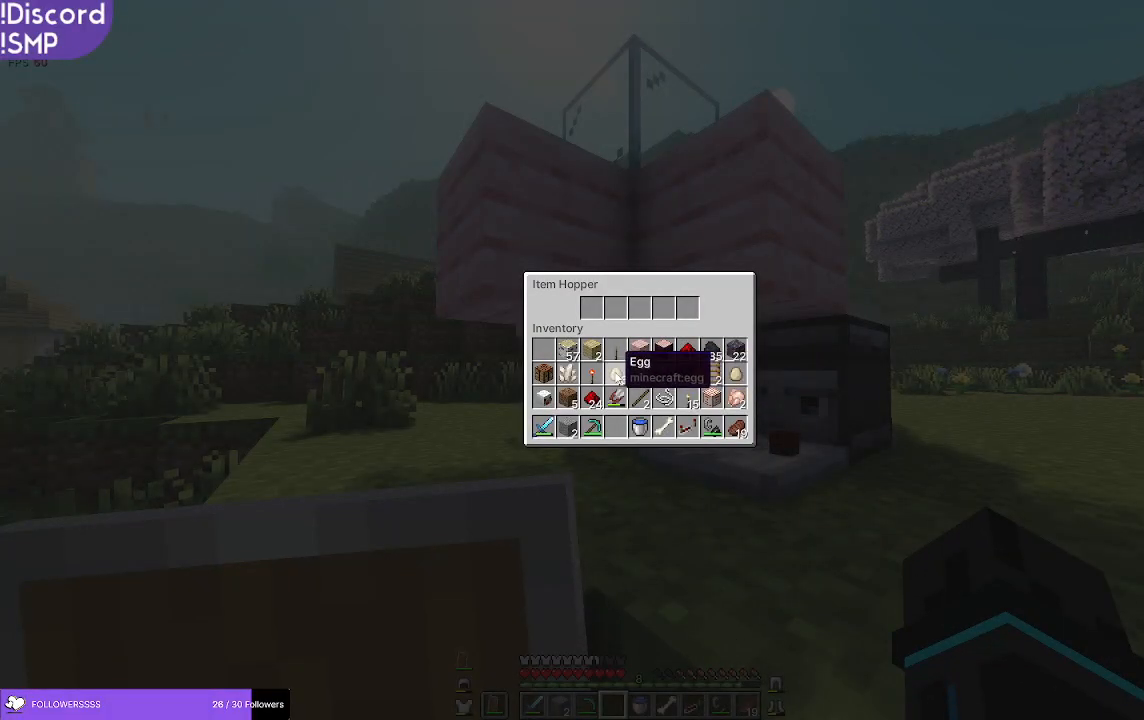
{"keys": [], "mouse": [], "events": []}
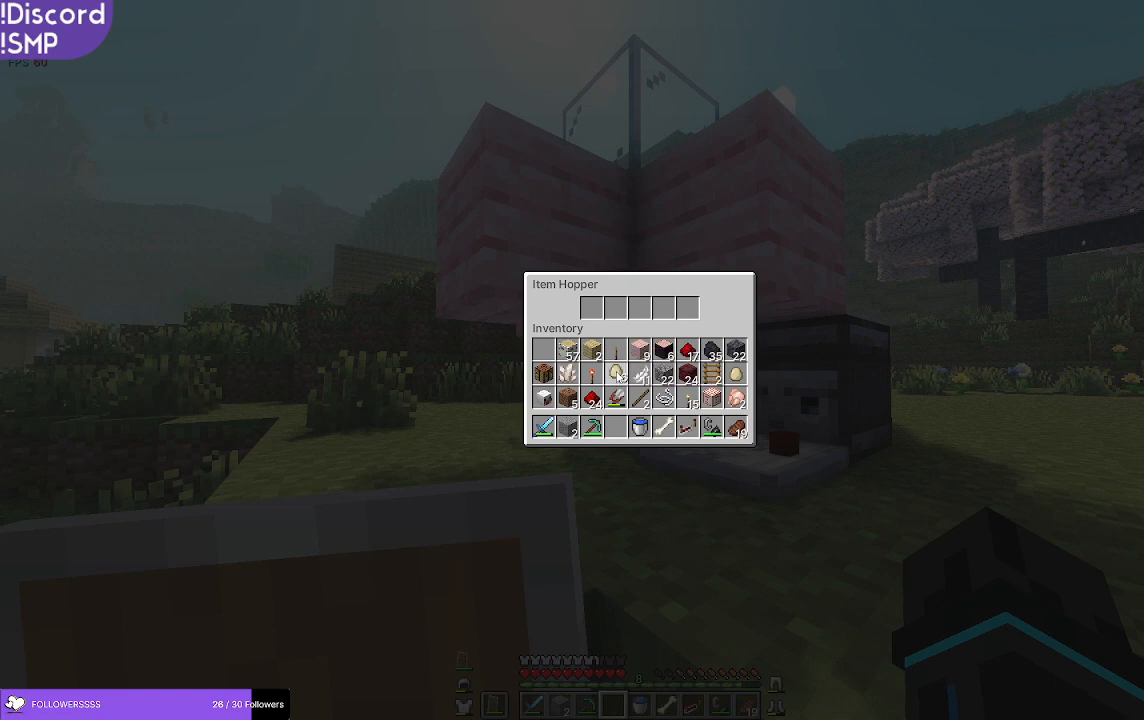
{"keys": [], "mouse": [], "events": []}
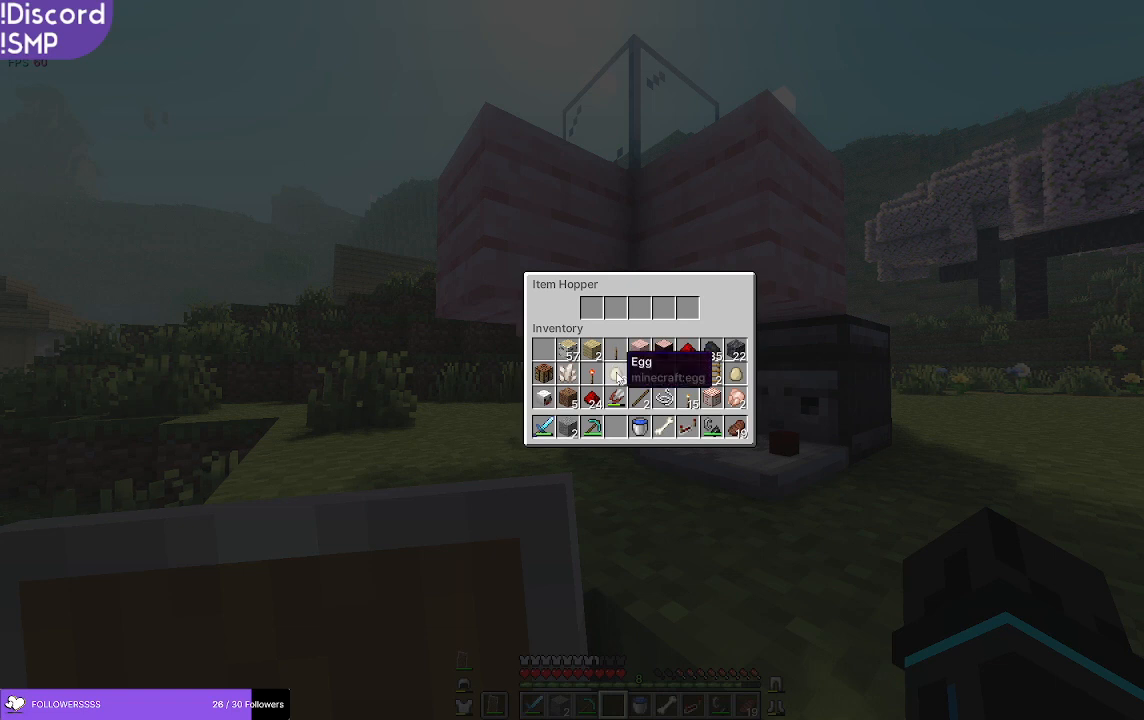
{"keys": [], "mouse": [], "events": []}
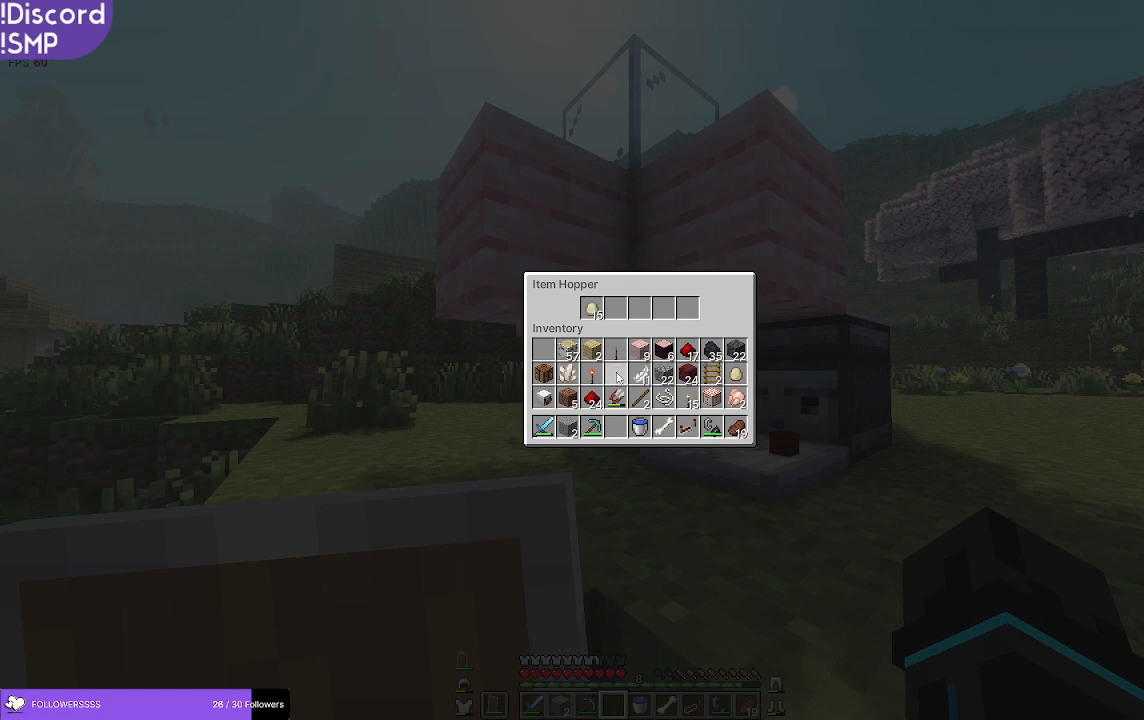
{"keys": [], "mouse": [], "events": []}
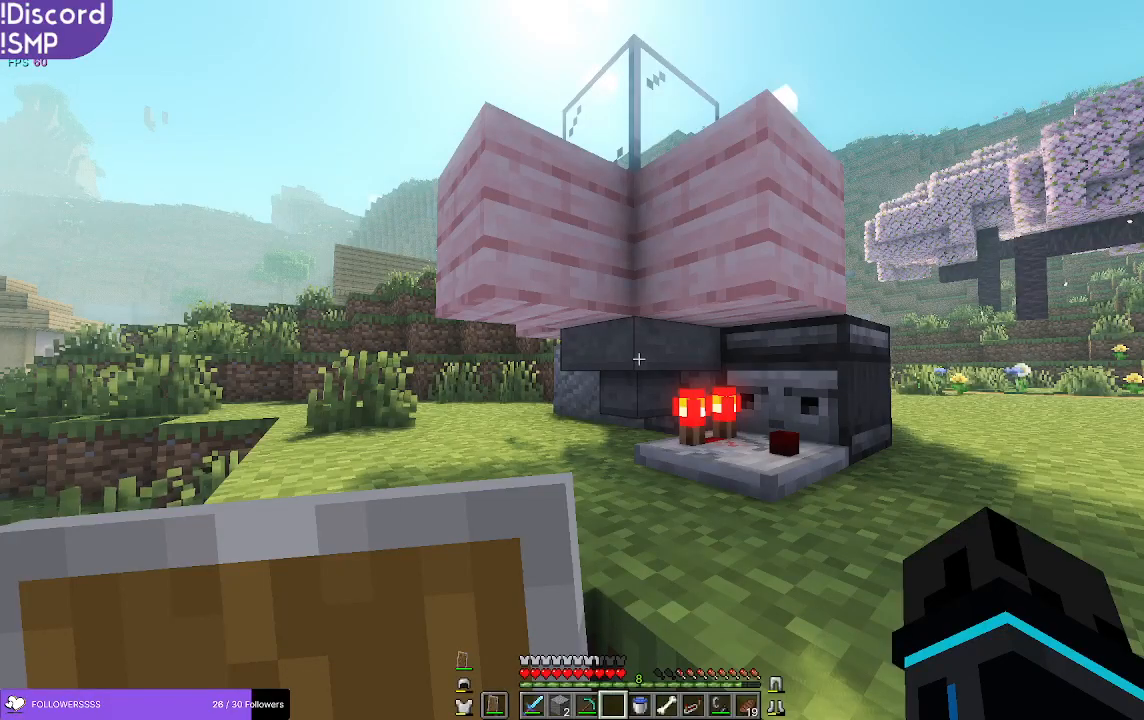
{"keys": ["d"], "mouse": [], "events": [[100, "w", "down"], [250, "d", "down"], [383, "w", "up"]]}
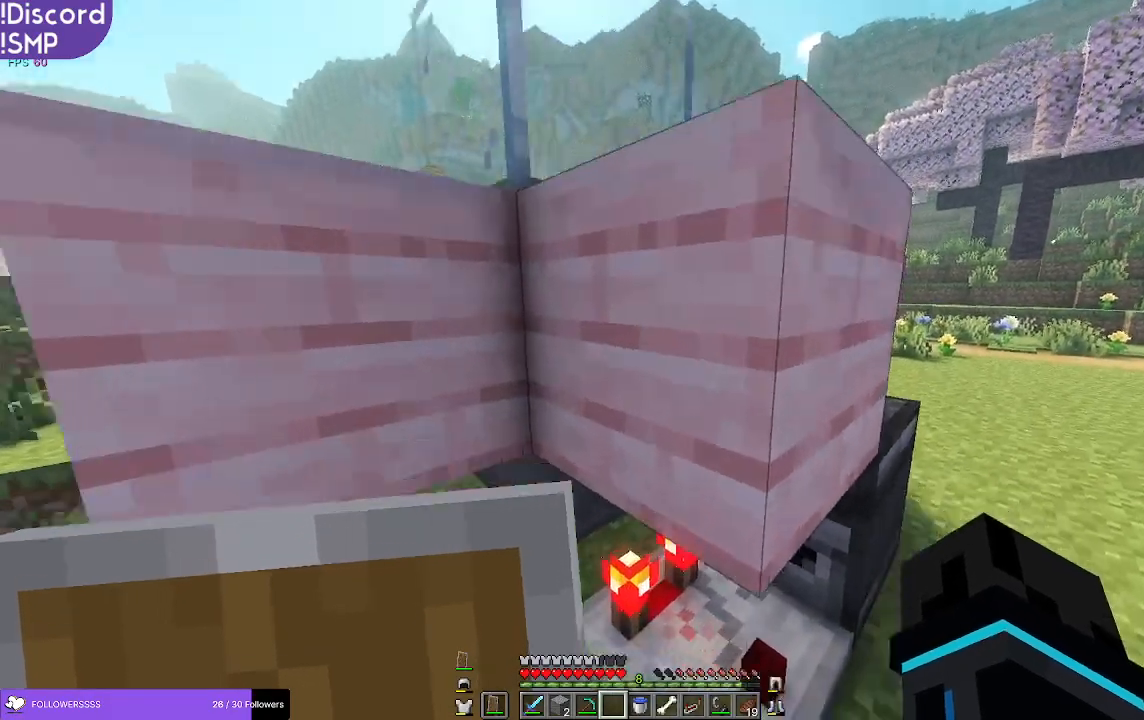
{"keys": ["w"], "mouse": [], "events": [[283, "w", "down"], [500, "d", "up"]]}
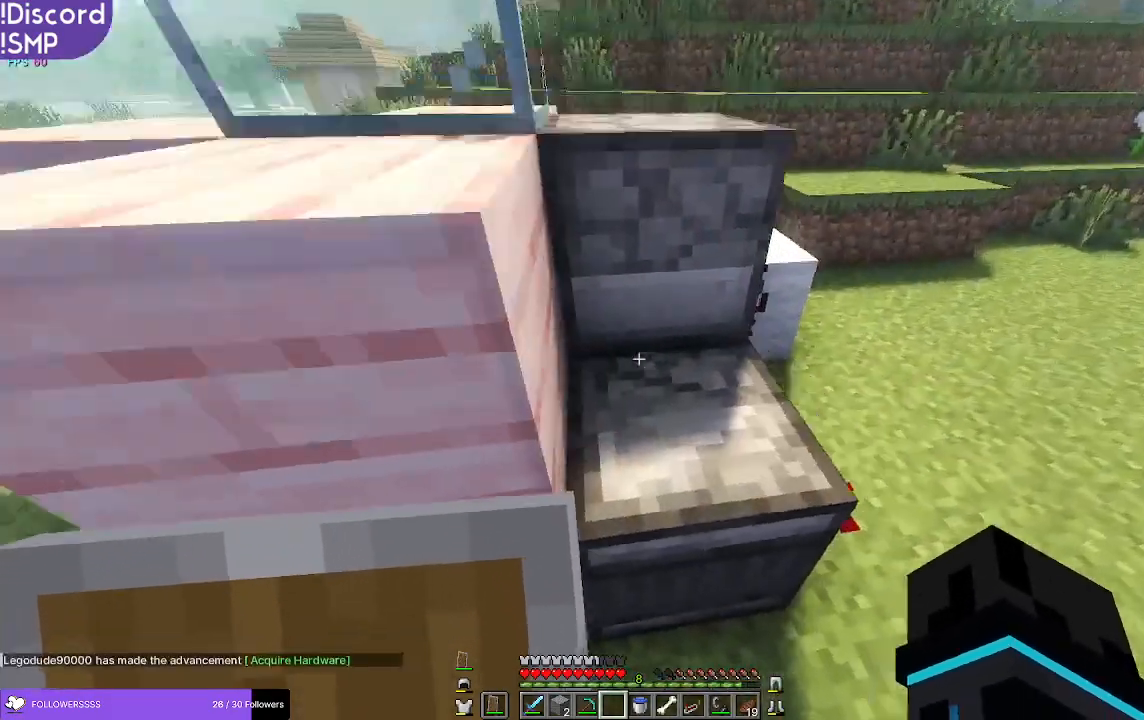
{"keys": [], "mouse": [], "events": [[450, "w", "up"]]}
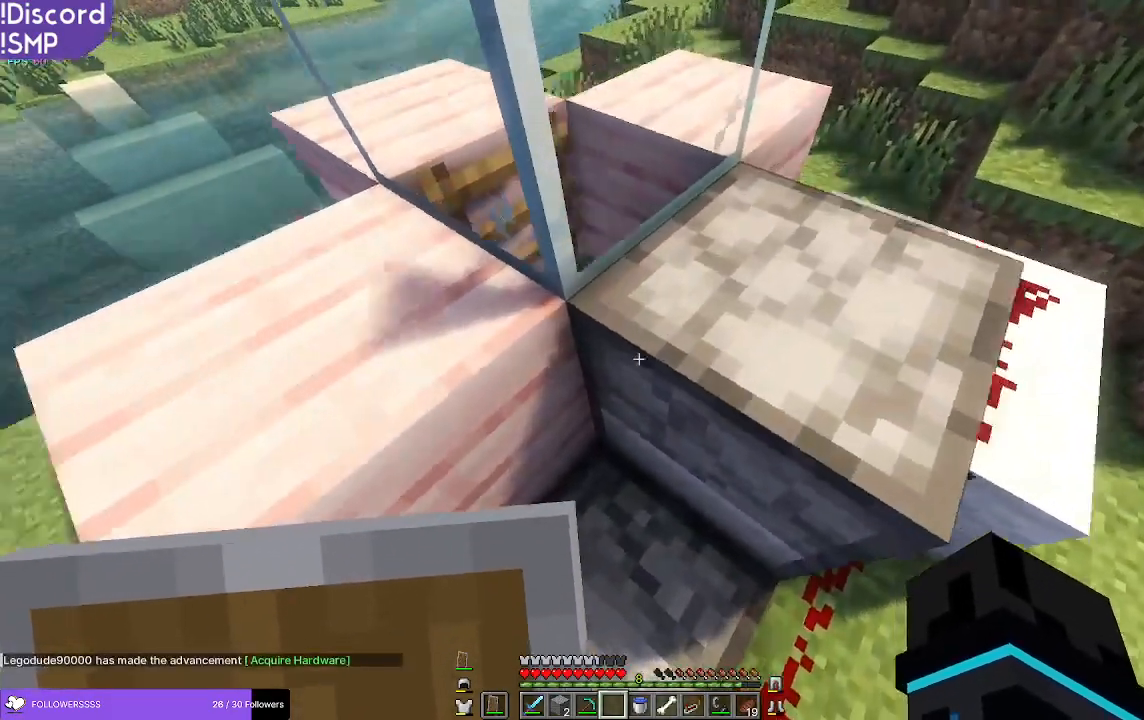
{"keys": [], "mouse": [], "events": []}
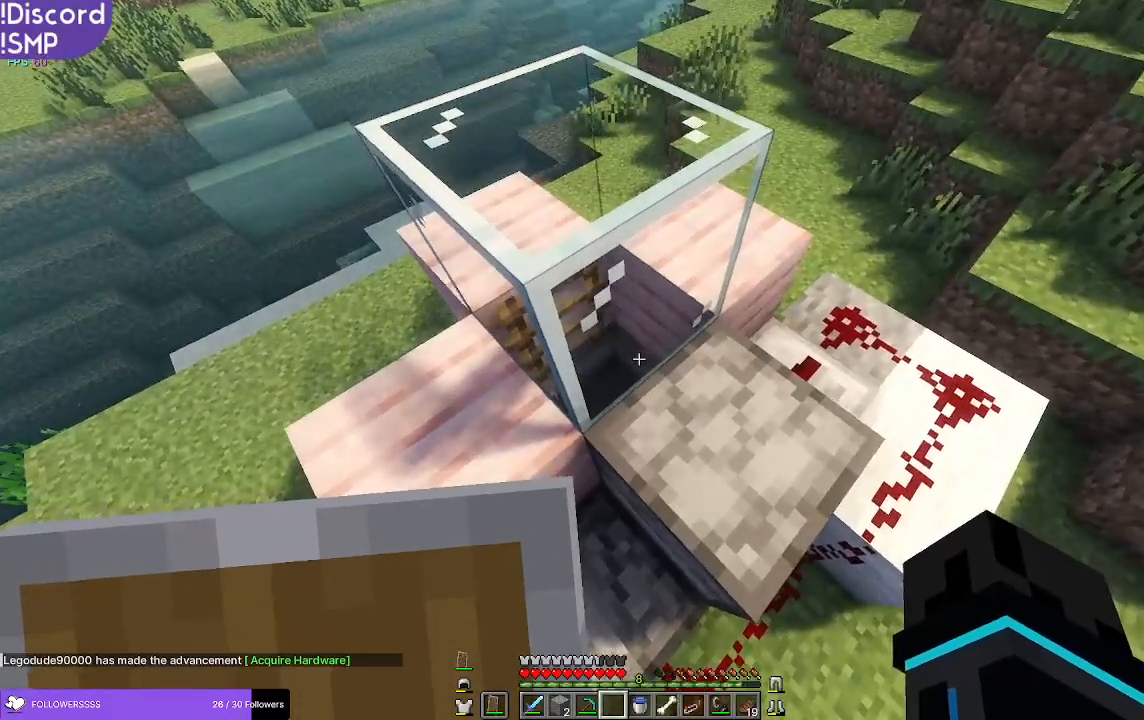
{"keys": [], "mouse": [], "events": []}
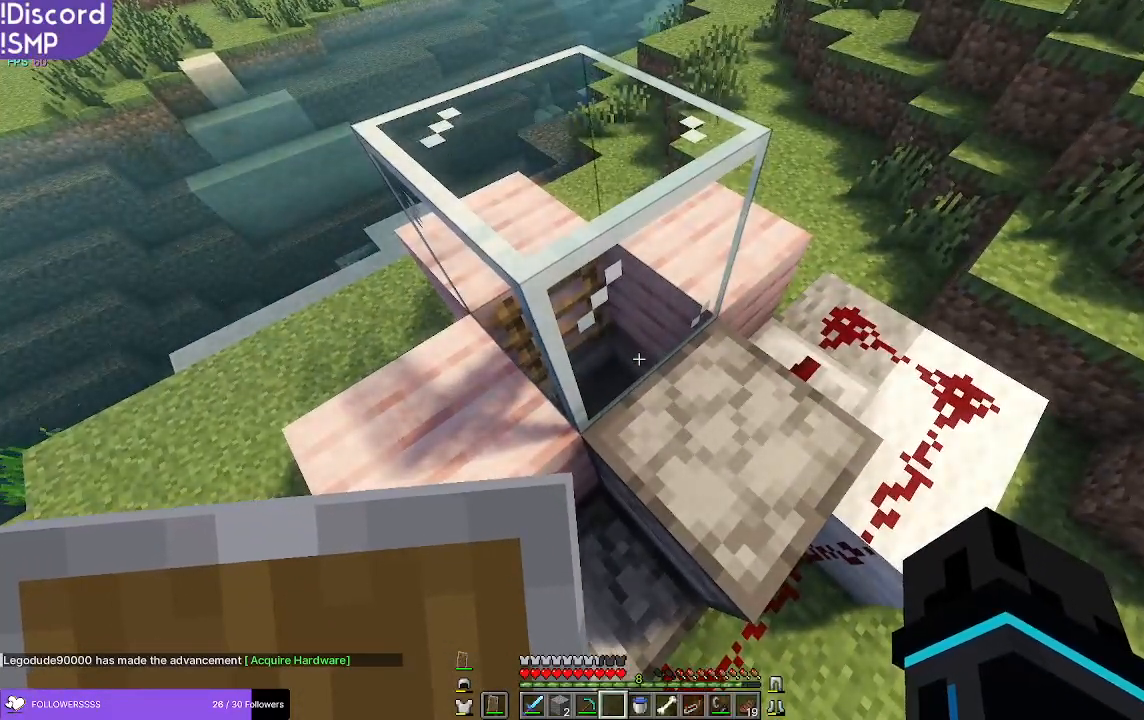
{"keys": ["a"], "mouse": [], "events": [[500, "a", "down"]]}
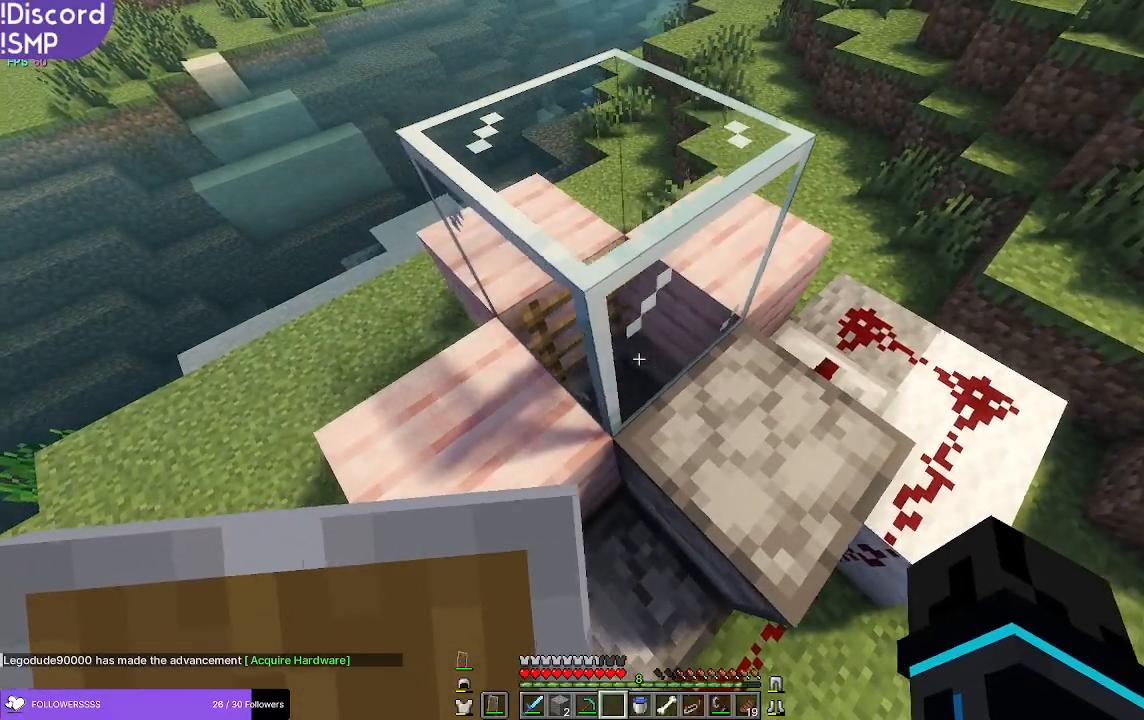
{"keys": ["a", "s"], "mouse": [], "events": [[283, "s", "down"]]}
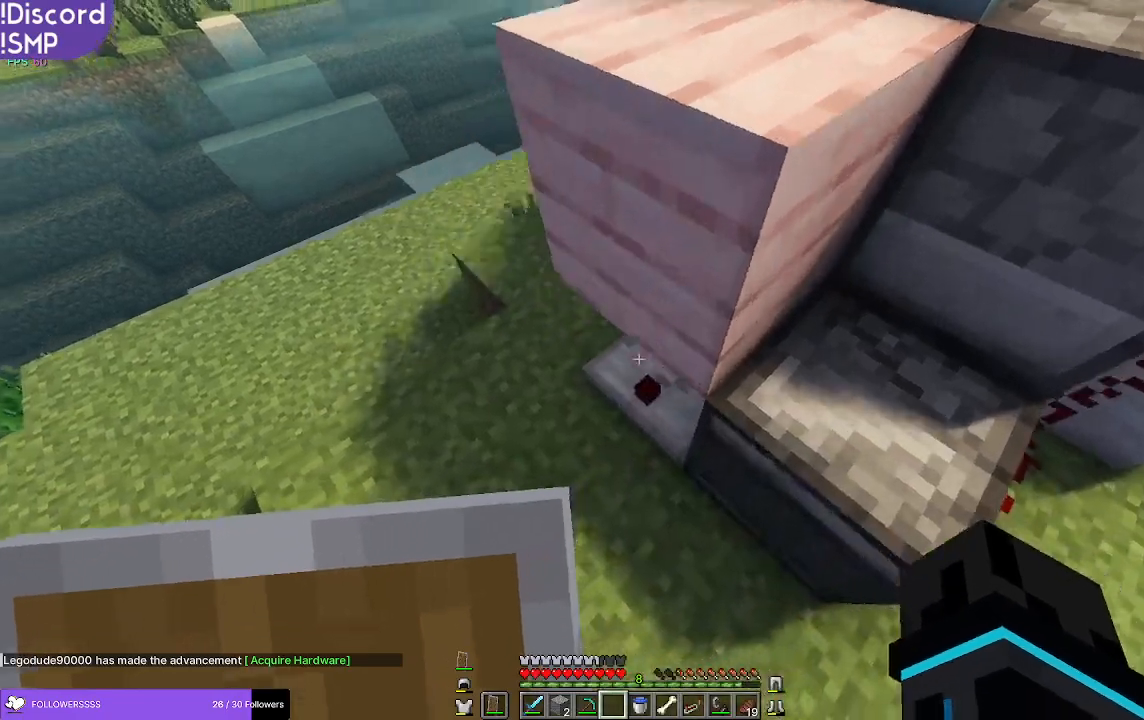
{"keys": ["a"], "mouse": [], "events": [[83, "s", "up"]]}
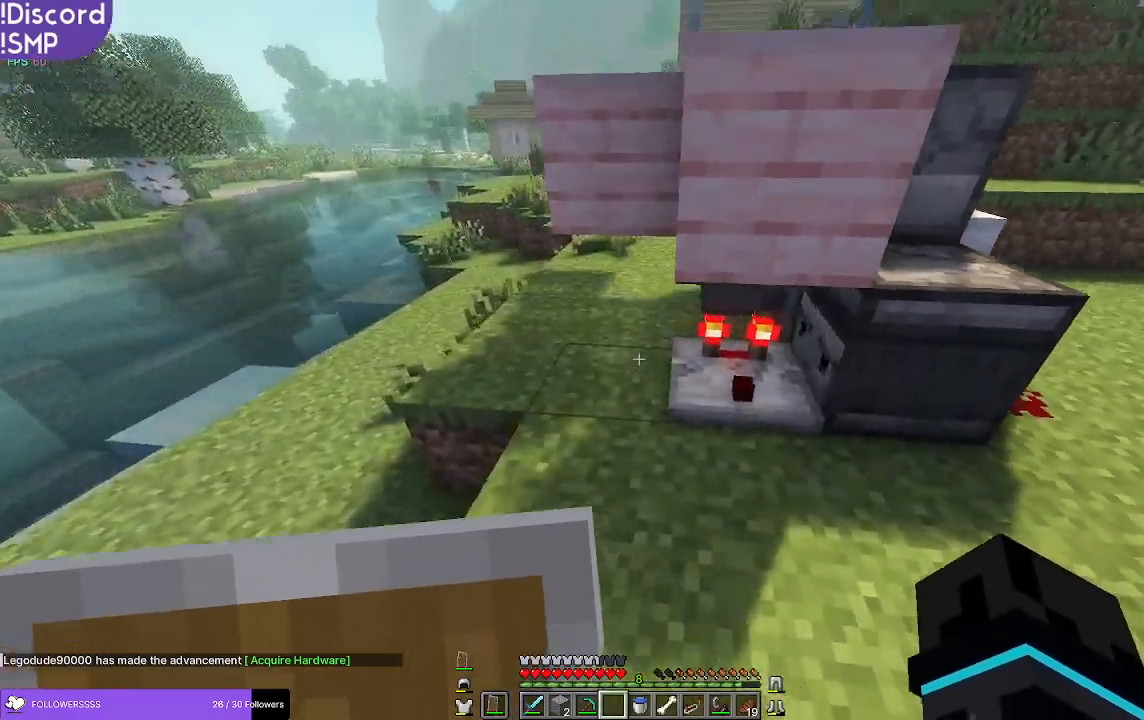
{"keys": [], "mouse": [], "events": [[33, "w", "down"], [450, "a", "up"], [450, "w", "up"]]}
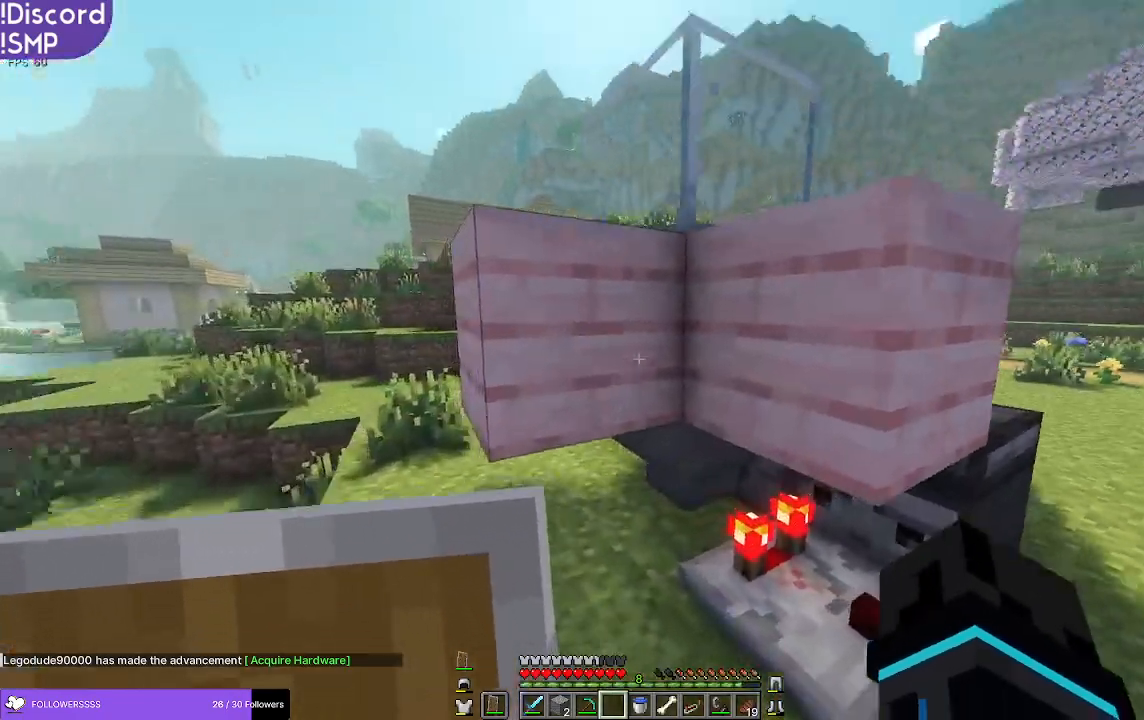
{"keys": [], "mouse": [], "events": []}
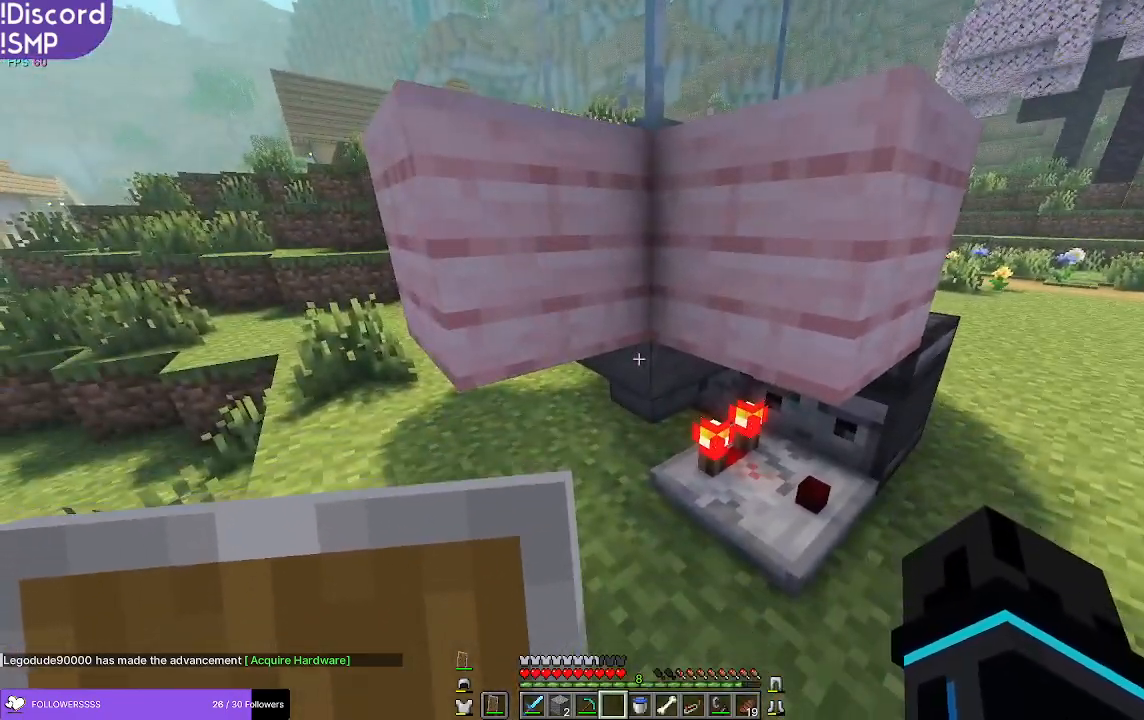
{"keys": [], "mouse": []}
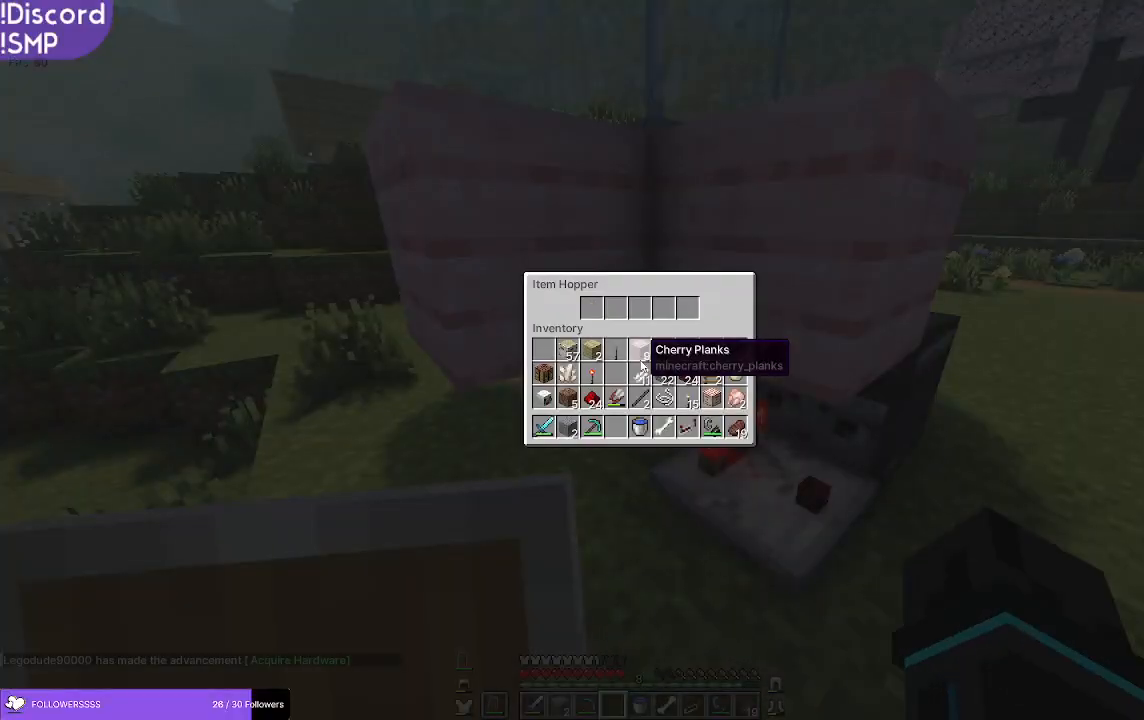
{"keys": [], "mouse": [], "events": []}
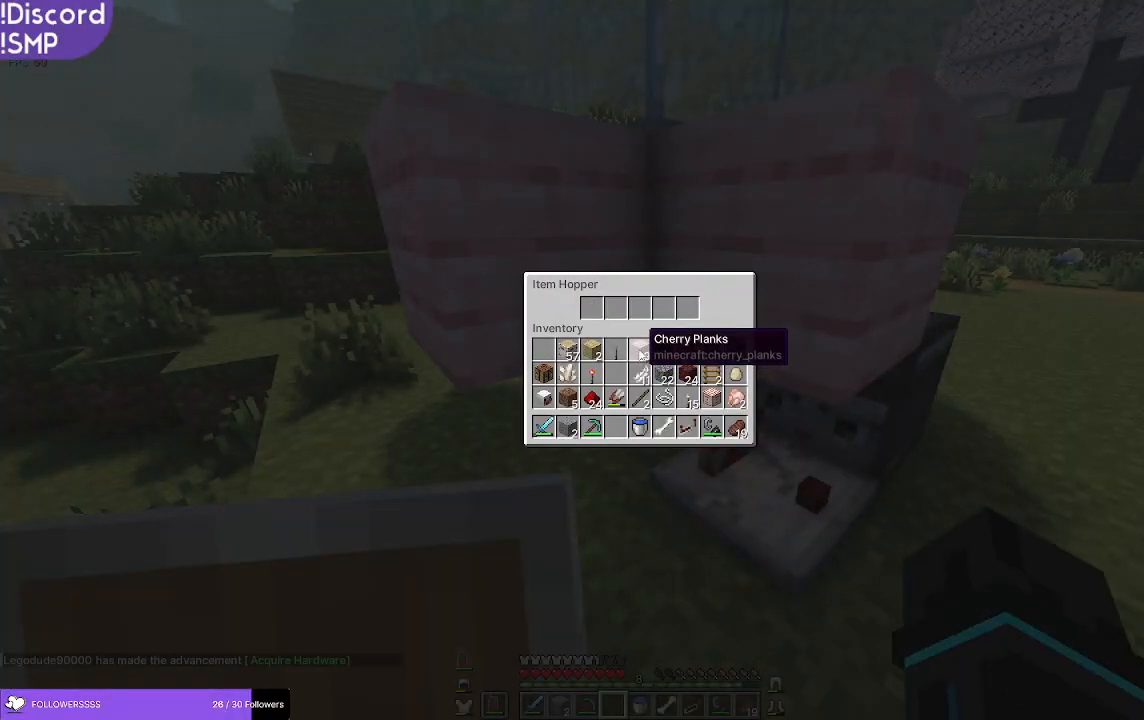
{"keys": [], "mouse": [], "events": []}
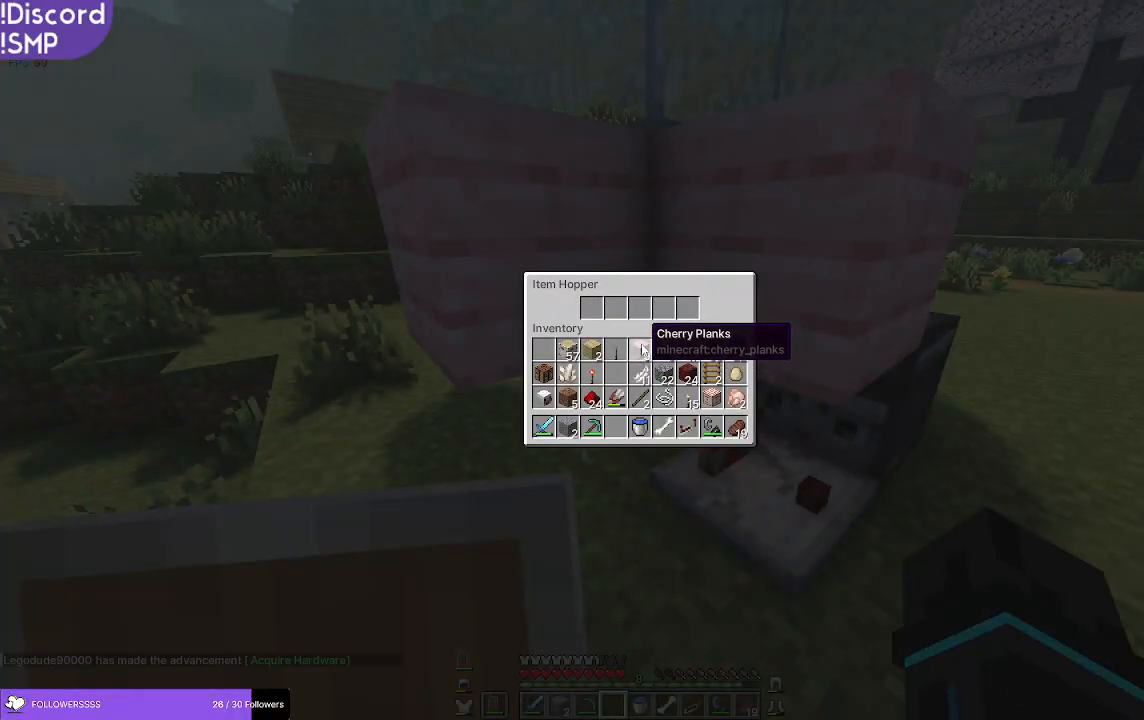
{"keys": [], "mouse": [], "events": []}